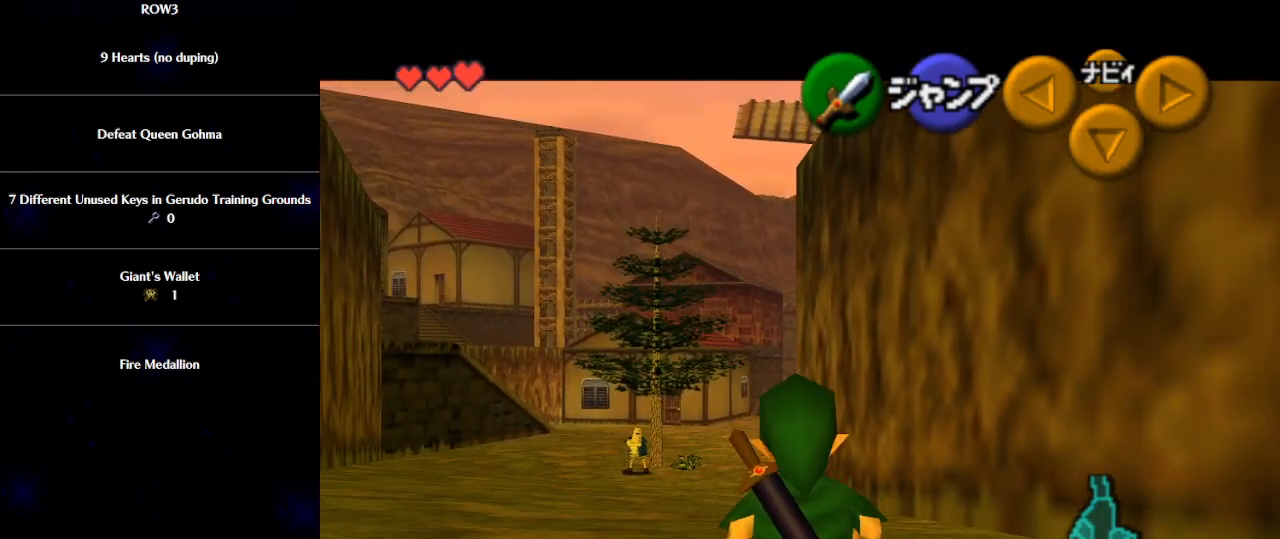
Gameplay with a controller (Nintendo layout); each line is a JSON object with the inputs held at the frame after it. "events" lists button and stick changes between this image and that frame as [ms after this image, input, new state], when the widget could be followed in between. Not read: L3 R3 right_stick.
{"buttons": ["L1"], "left_stick": "down", "events": []}
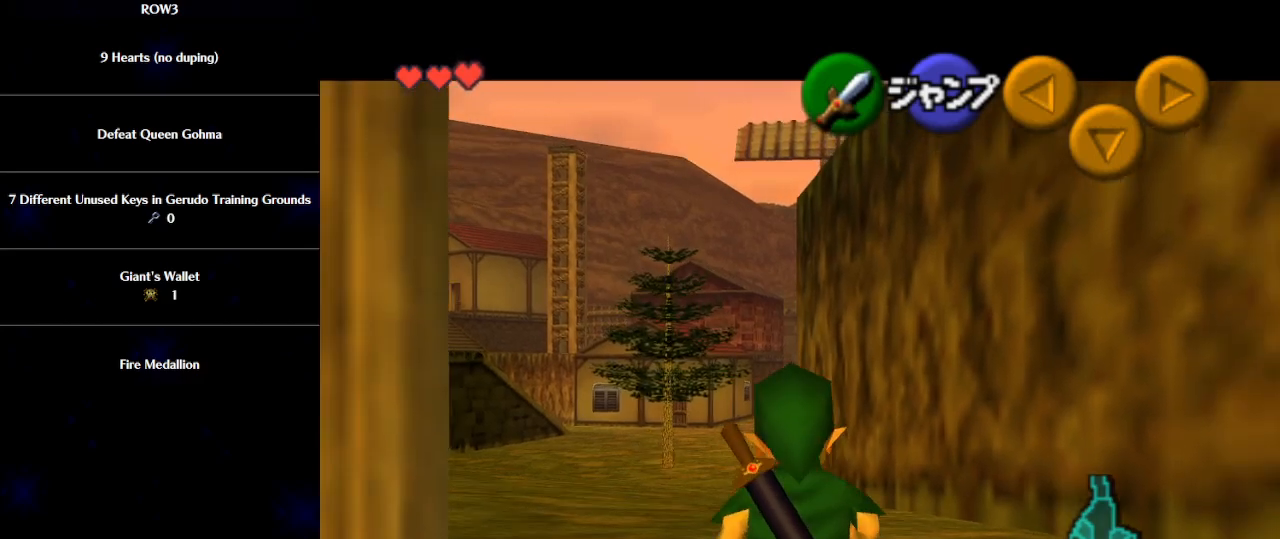
{"buttons": ["L1"], "left_stick": "down", "events": []}
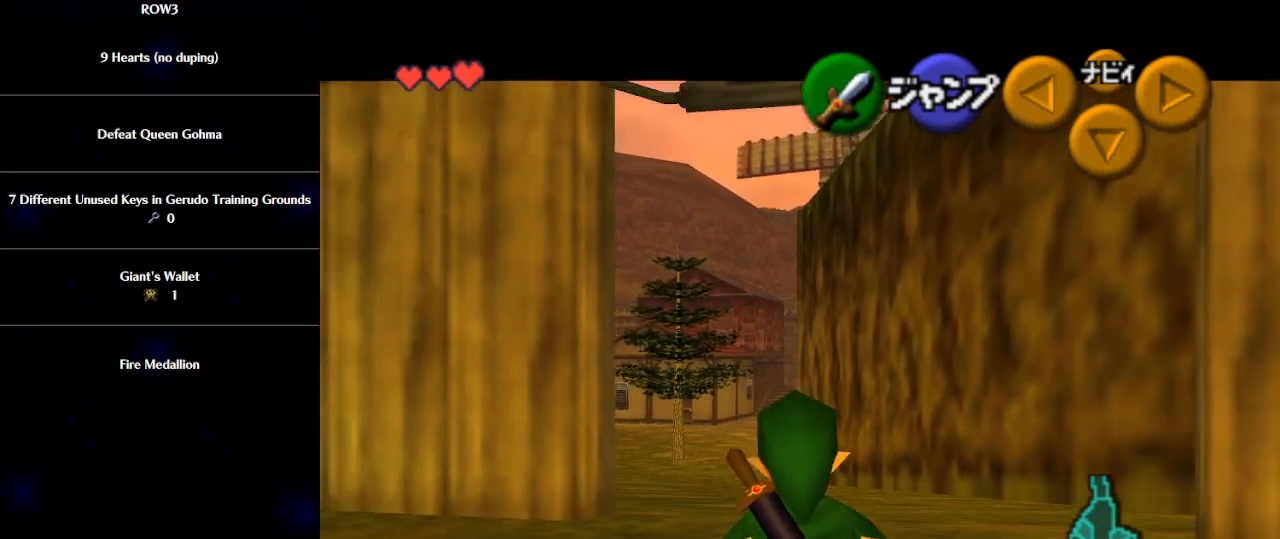
{"buttons": ["L1"], "left_stick": "down", "events": []}
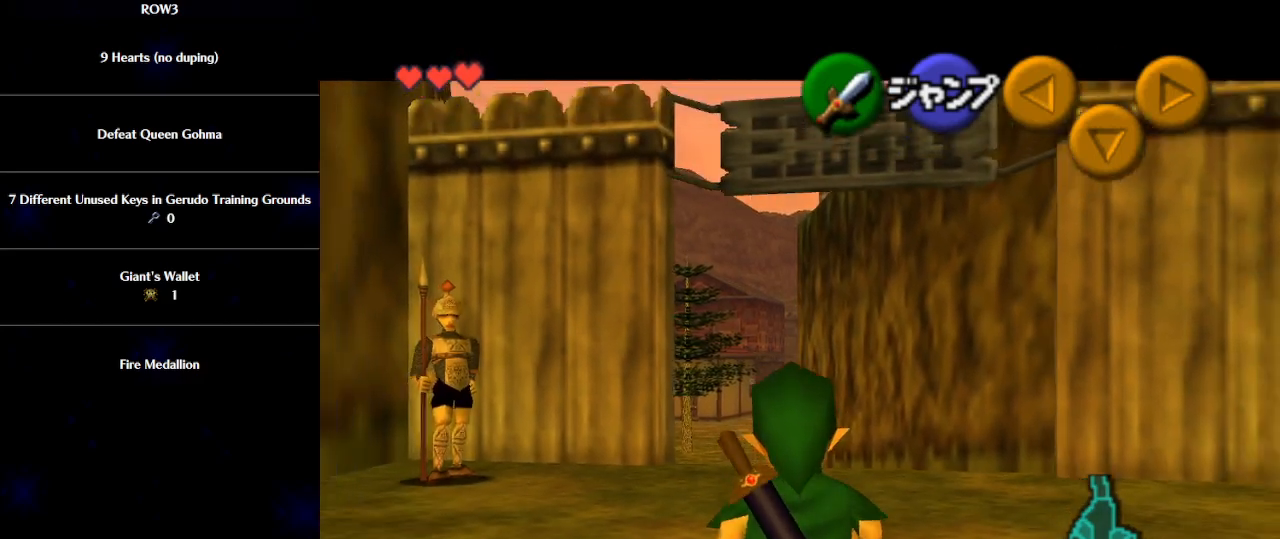
{"buttons": ["L1"], "left_stick": "down", "events": []}
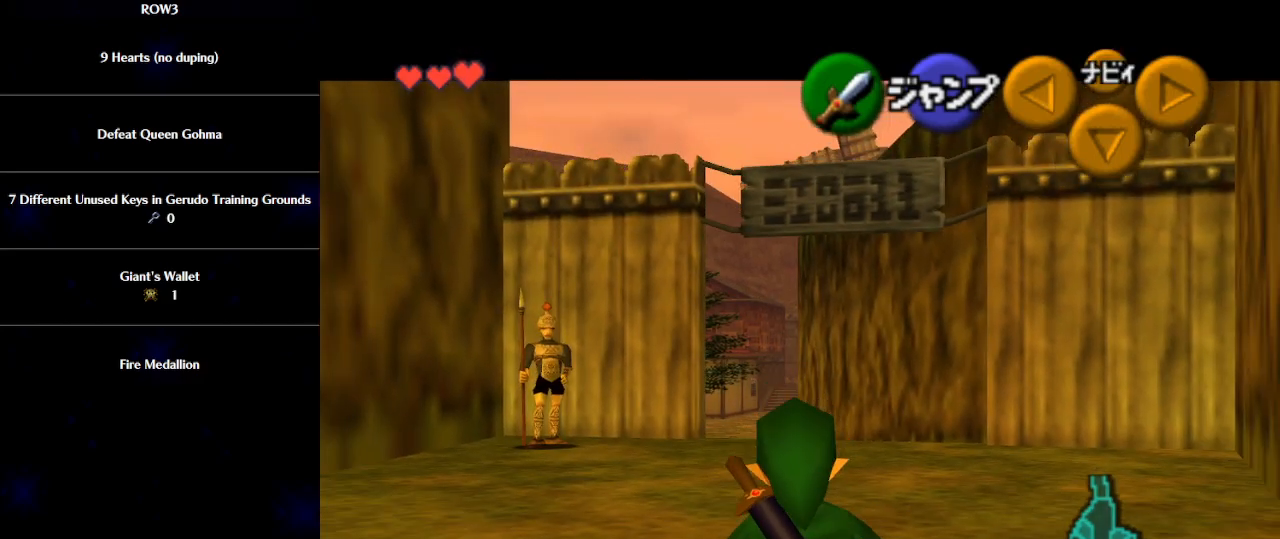
{"buttons": ["L1"], "left_stick": "down", "events": []}
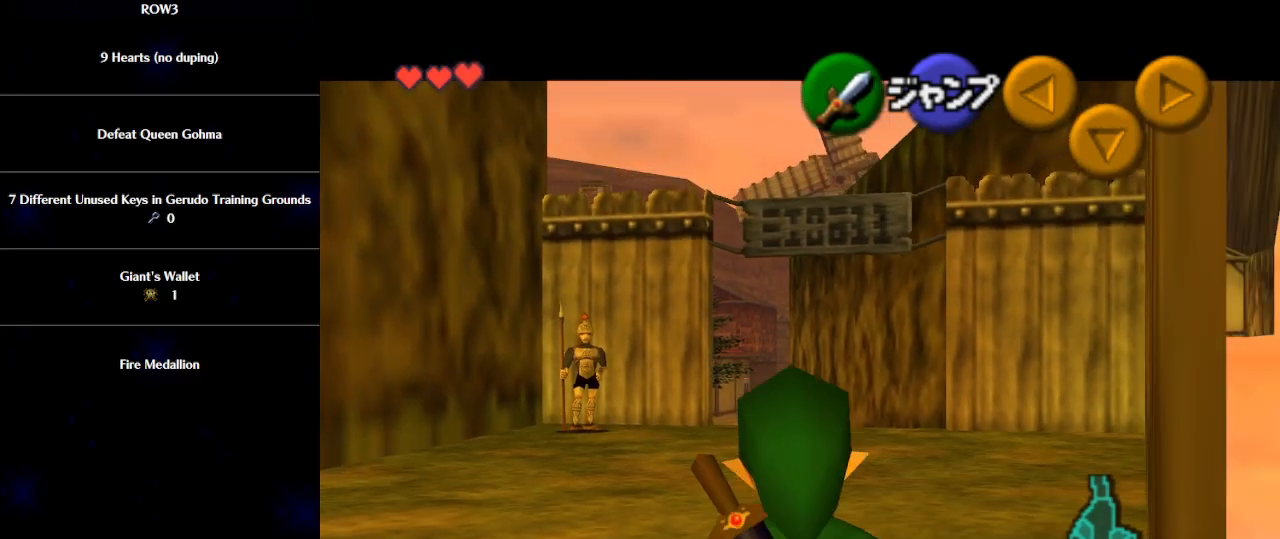
{"buttons": ["L1"], "left_stick": "down", "events": []}
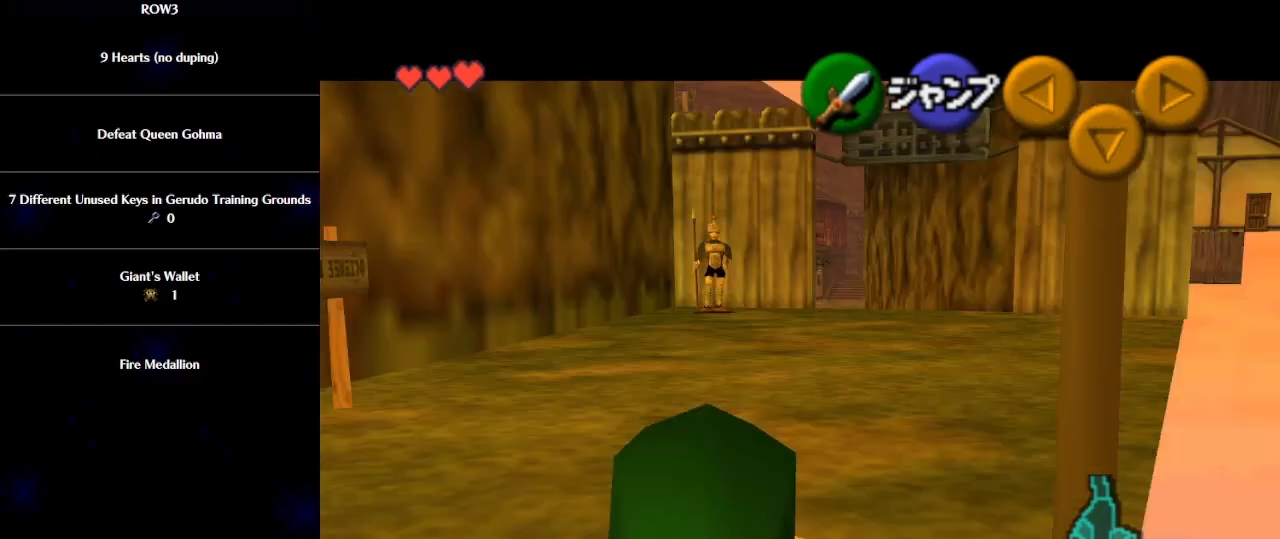
{"buttons": [], "left_stick": "center", "events": [[433, "left_stick", "center"], [467, "L1", "up"]]}
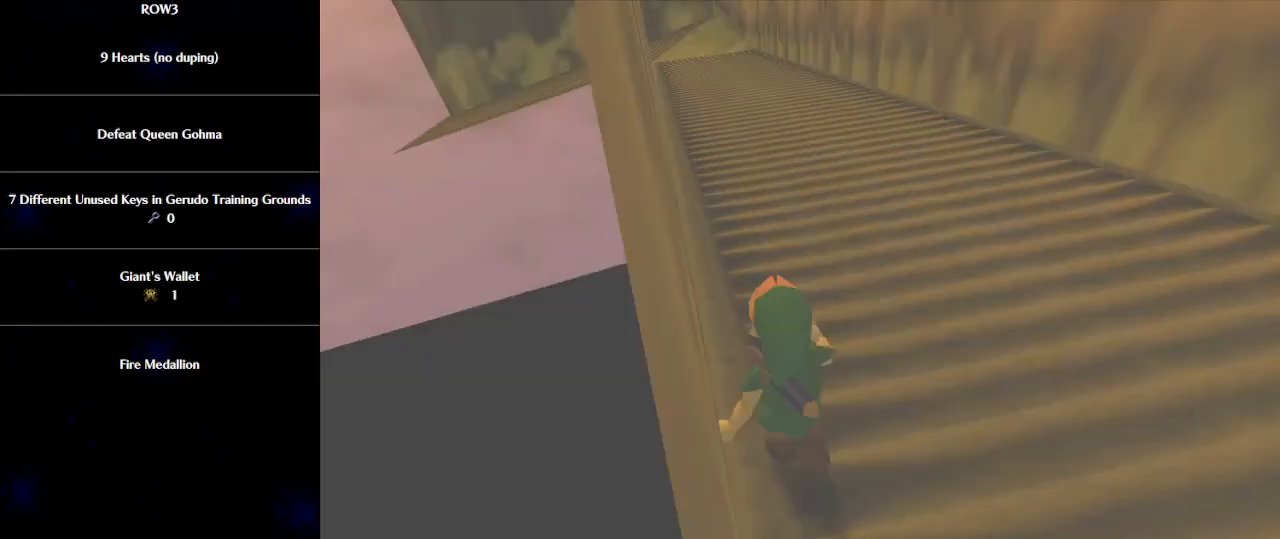
{"buttons": [], "left_stick": "up", "events": [[267, "left_stick", "up"]]}
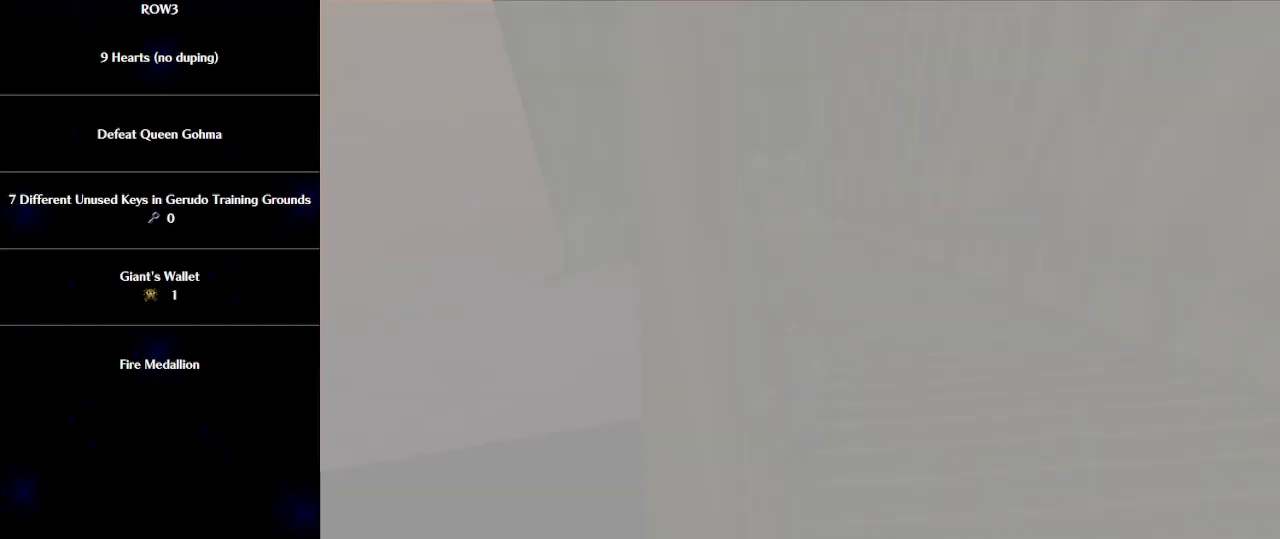
{"buttons": [], "left_stick": "up", "events": []}
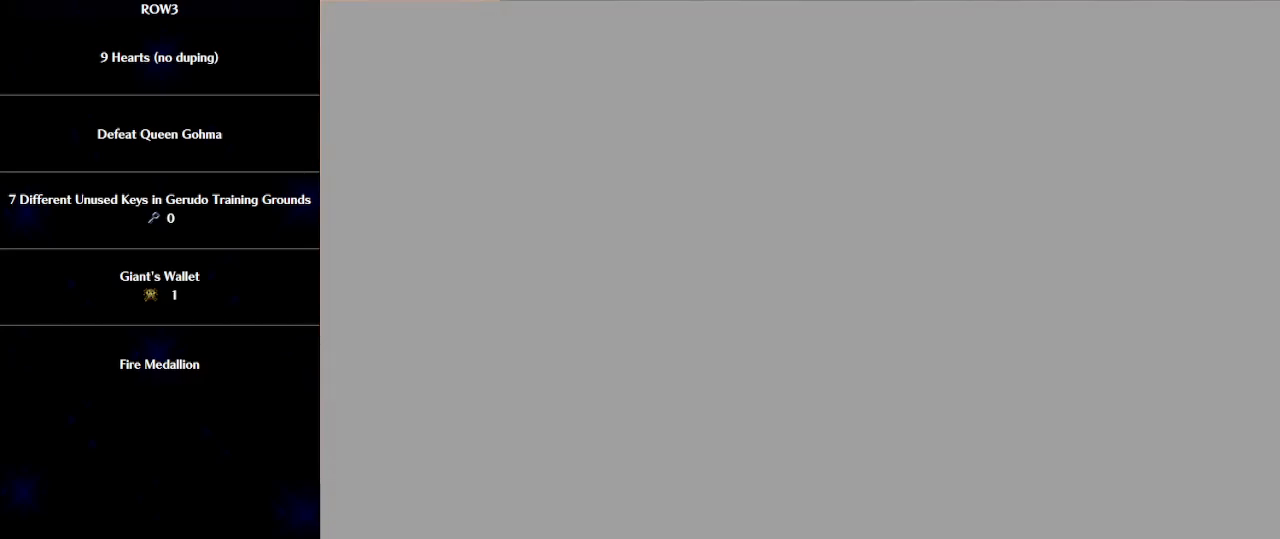
{"buttons": [], "left_stick": "center", "events": [[33, "left_stick", "center"]]}
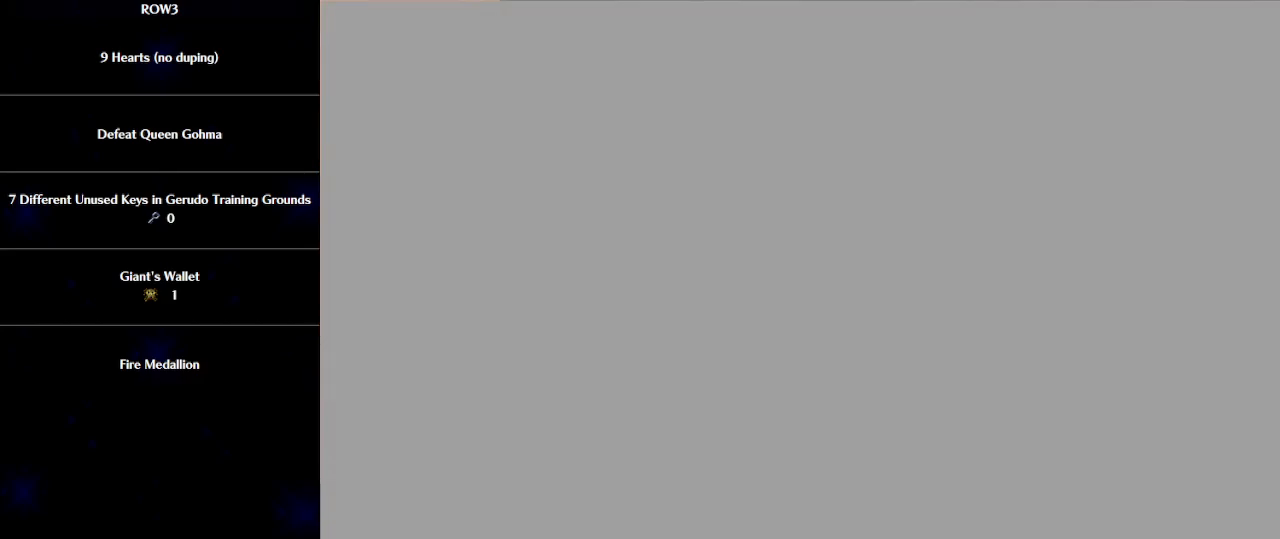
{"buttons": [], "left_stick": "center", "events": []}
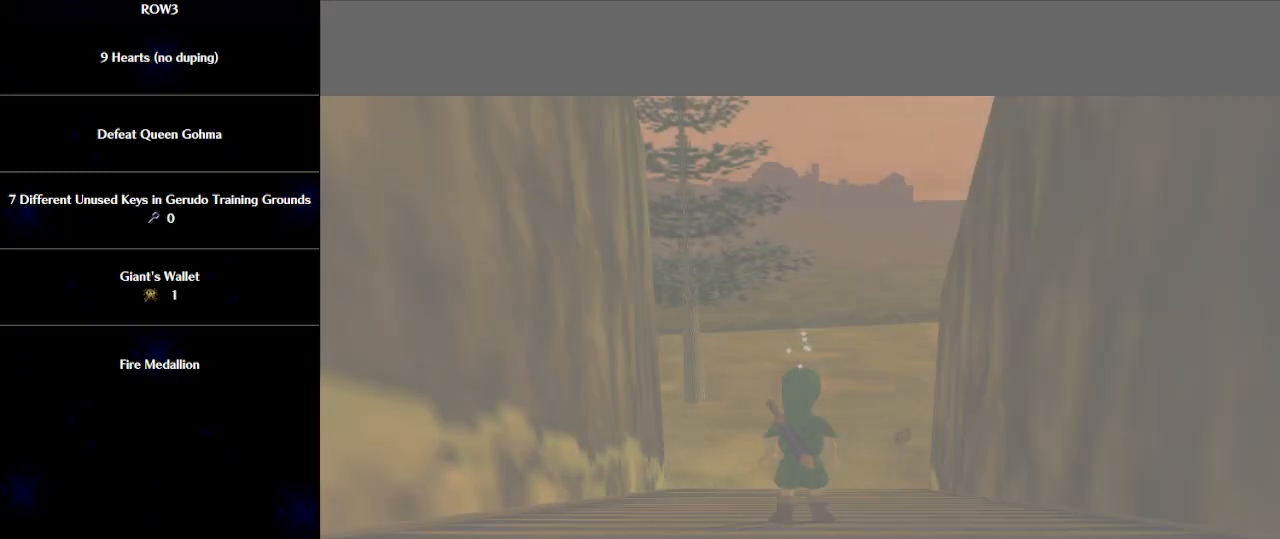
{"buttons": [], "left_stick": "center", "events": []}
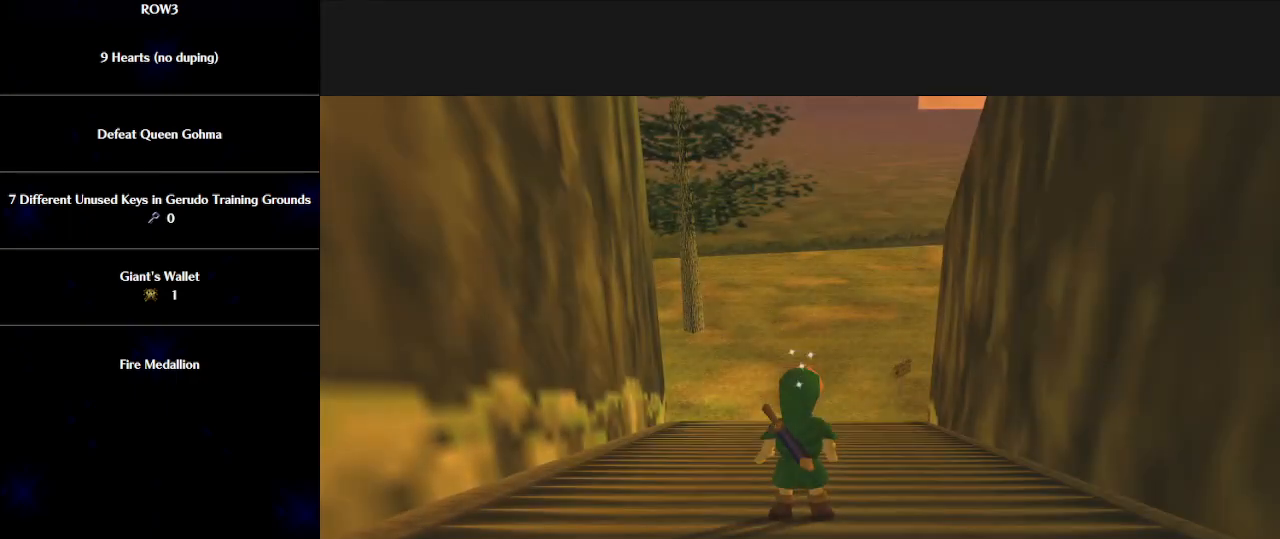
{"buttons": [], "left_stick": "up", "events": [[117, "left_stick", "left"], [217, "L1", "down"], [250, "left_stick", "center"], [333, "L1", "up"], [500, "left_stick", "up"]]}
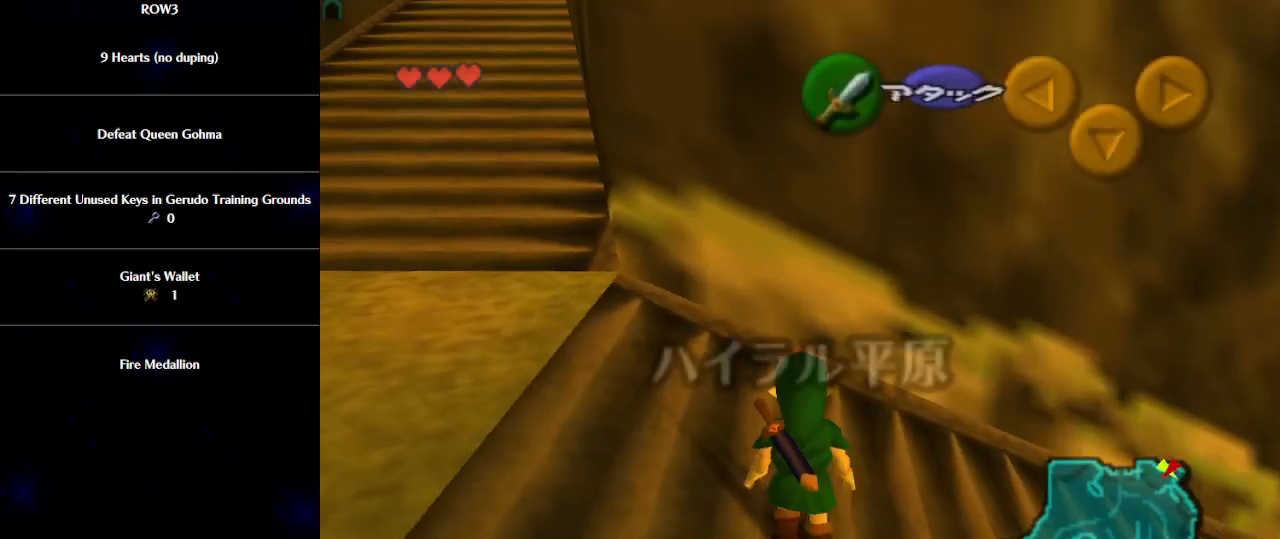
{"buttons": [], "left_stick": "up-left", "events": [[217, "left_stick", "up-left"]]}
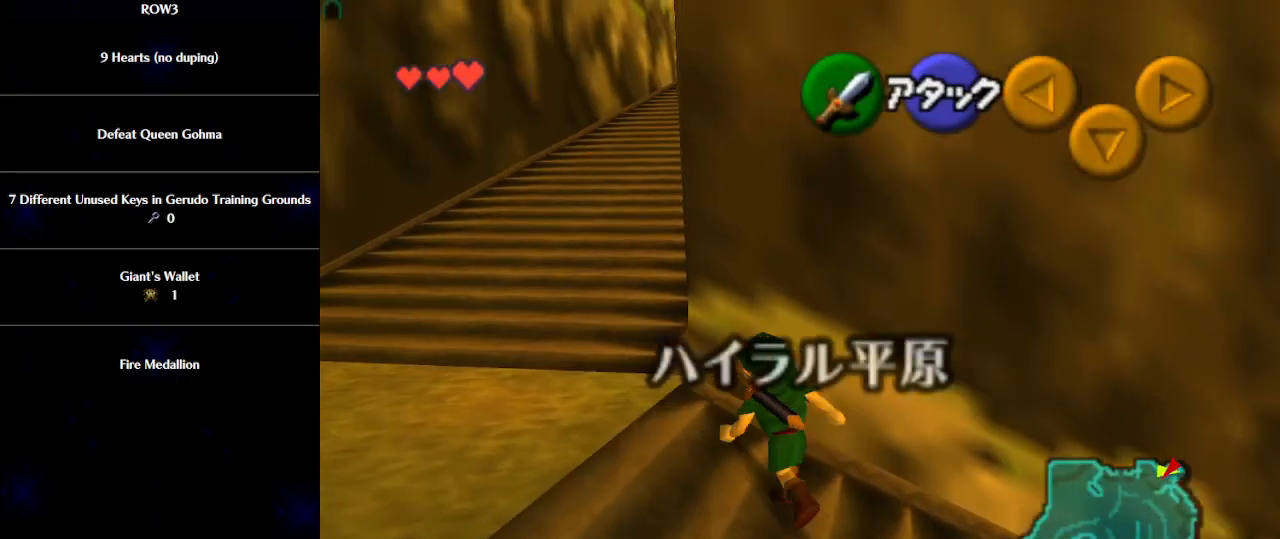
{"buttons": [], "left_stick": "up", "events": [[17, "left_stick", "up"]]}
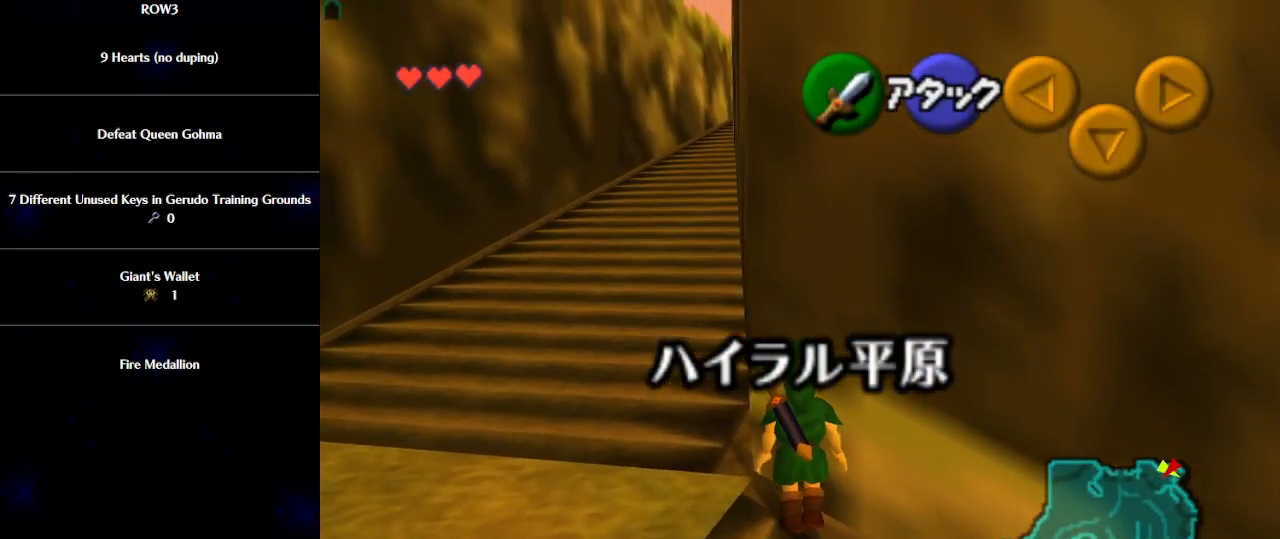
{"buttons": [], "left_stick": "up", "events": []}
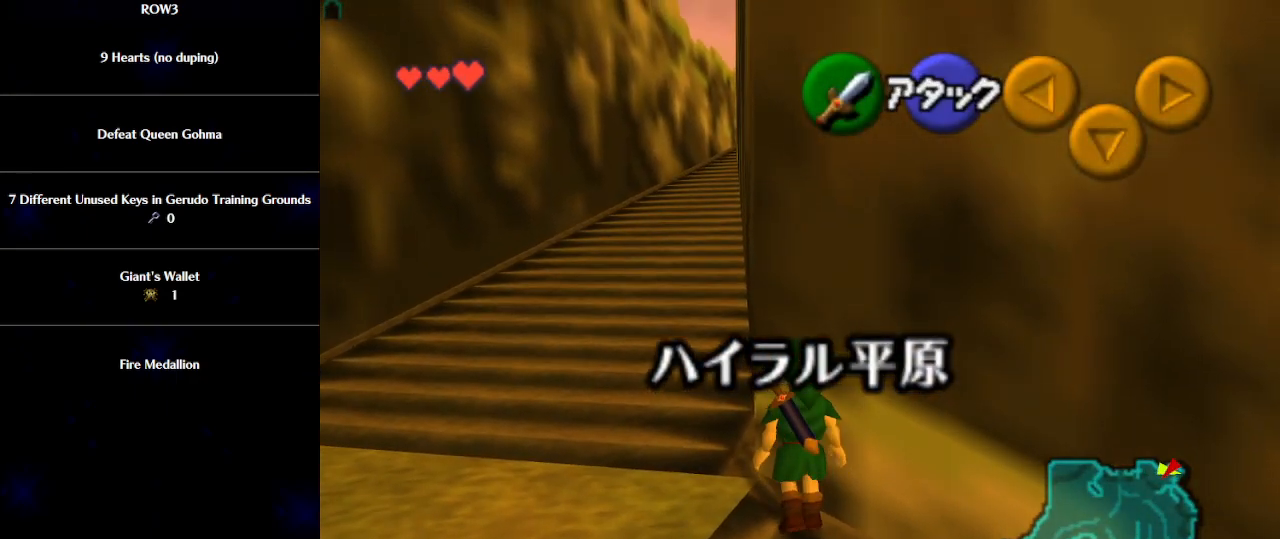
{"buttons": ["L1"], "left_stick": "center", "events": [[367, "L1", "down"], [400, "left_stick", "center"]]}
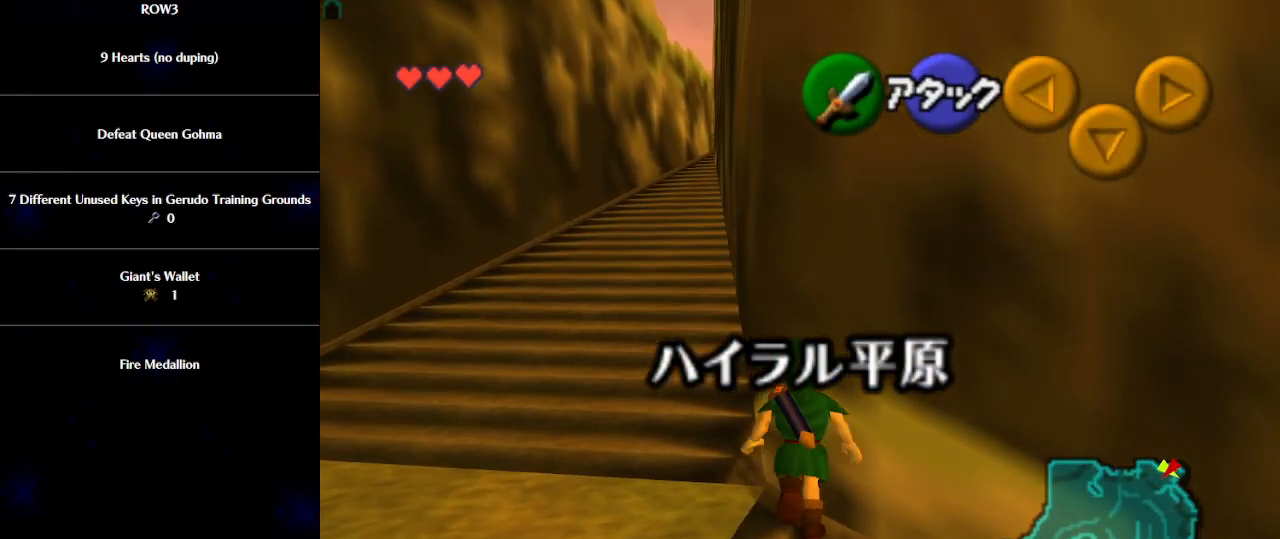
{"buttons": ["L1"], "left_stick": "center", "events": []}
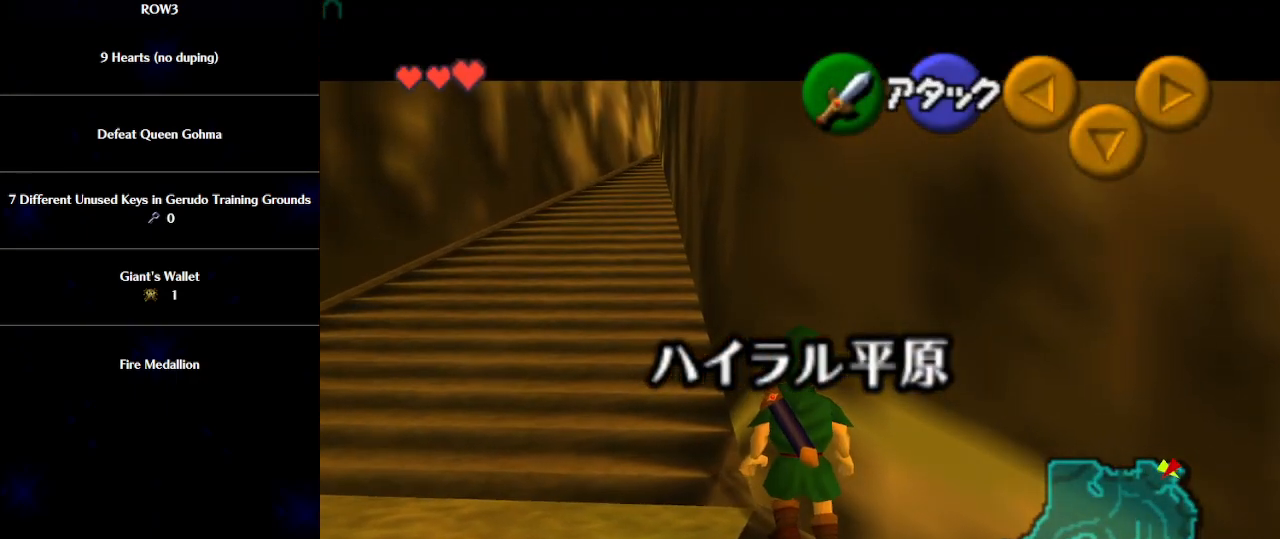
{"buttons": ["L1"], "left_stick": "center", "events": []}
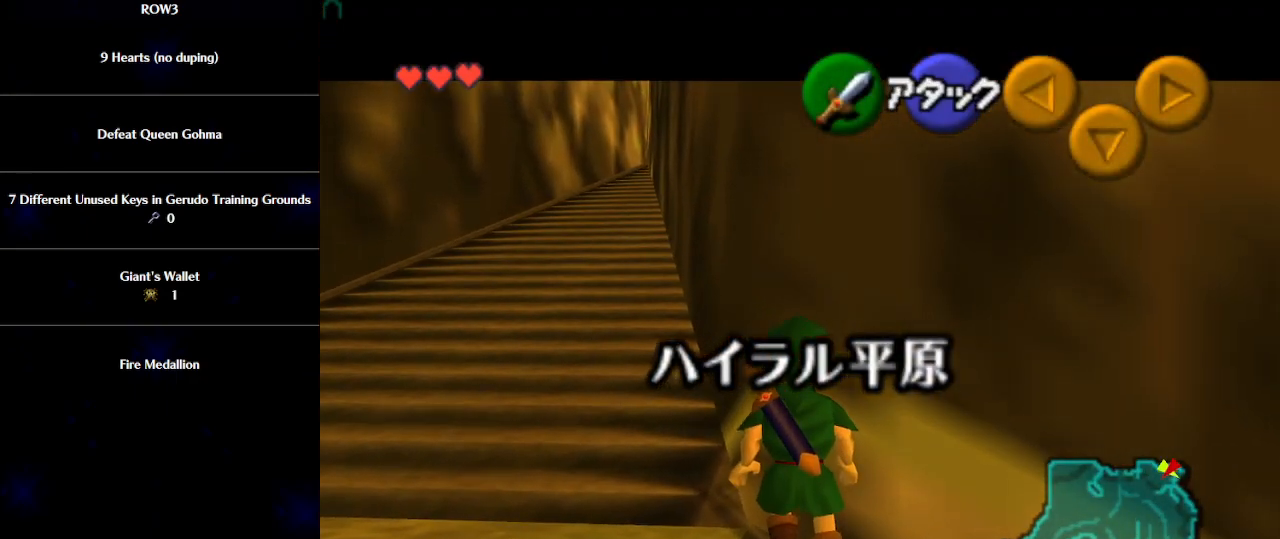
{"buttons": ["L1"], "left_stick": "center", "events": []}
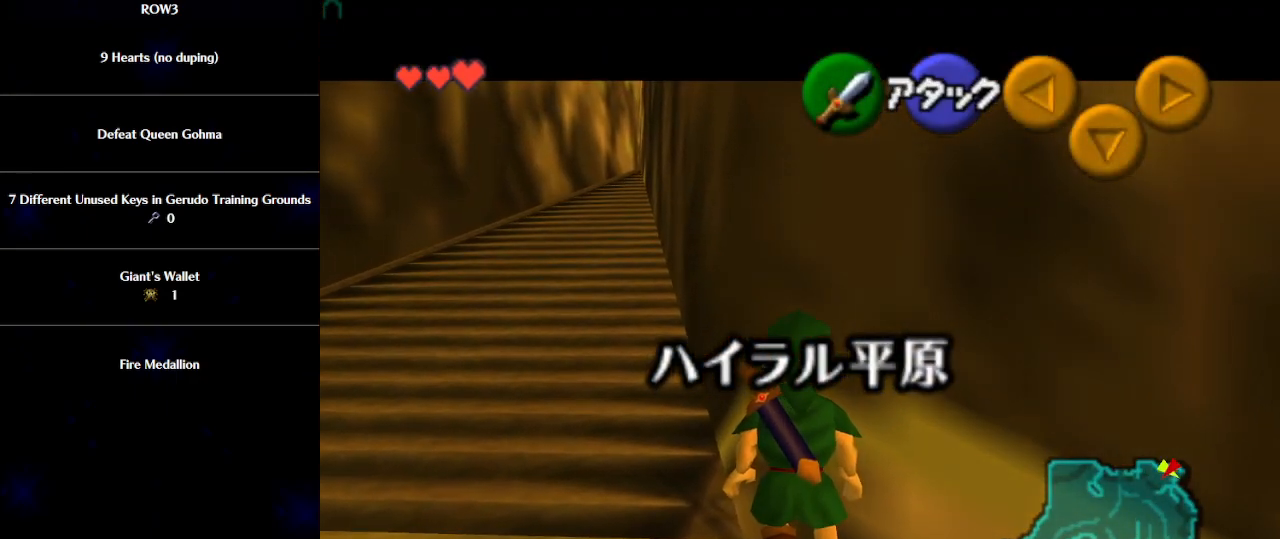
{"buttons": ["L1"], "left_stick": "center", "events": []}
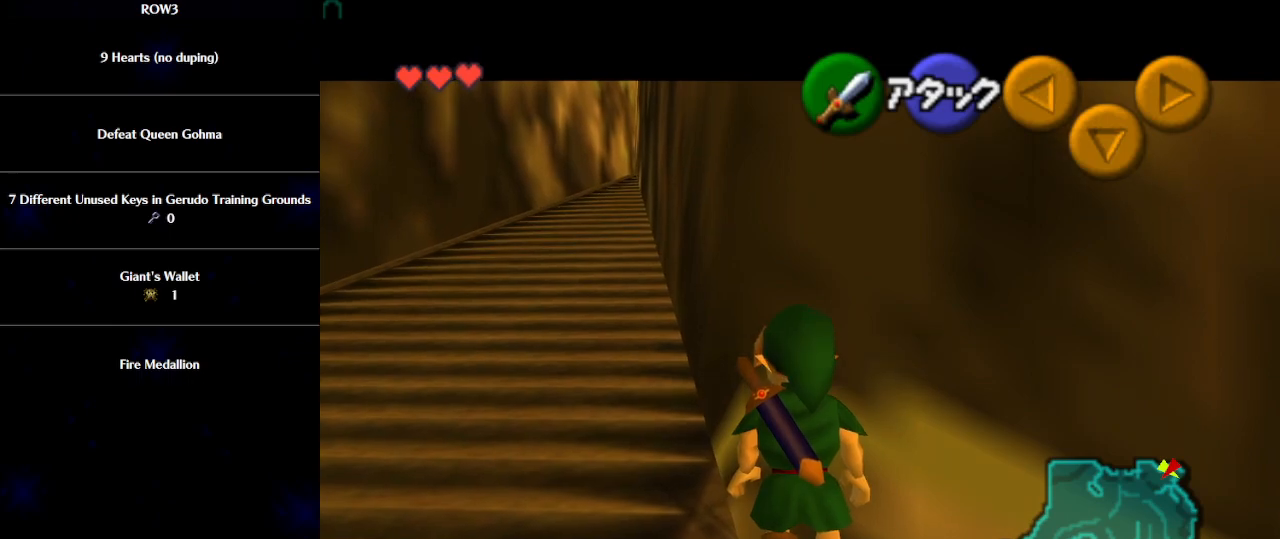
{"buttons": ["L1"], "left_stick": "center", "events": []}
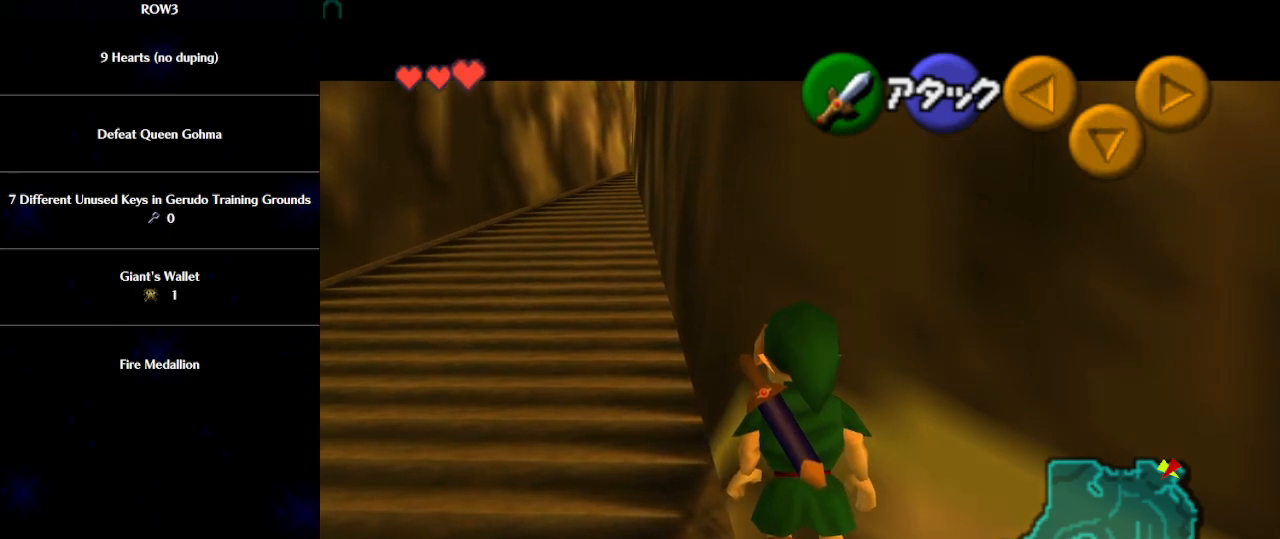
{"buttons": ["L1"], "left_stick": "center", "events": []}
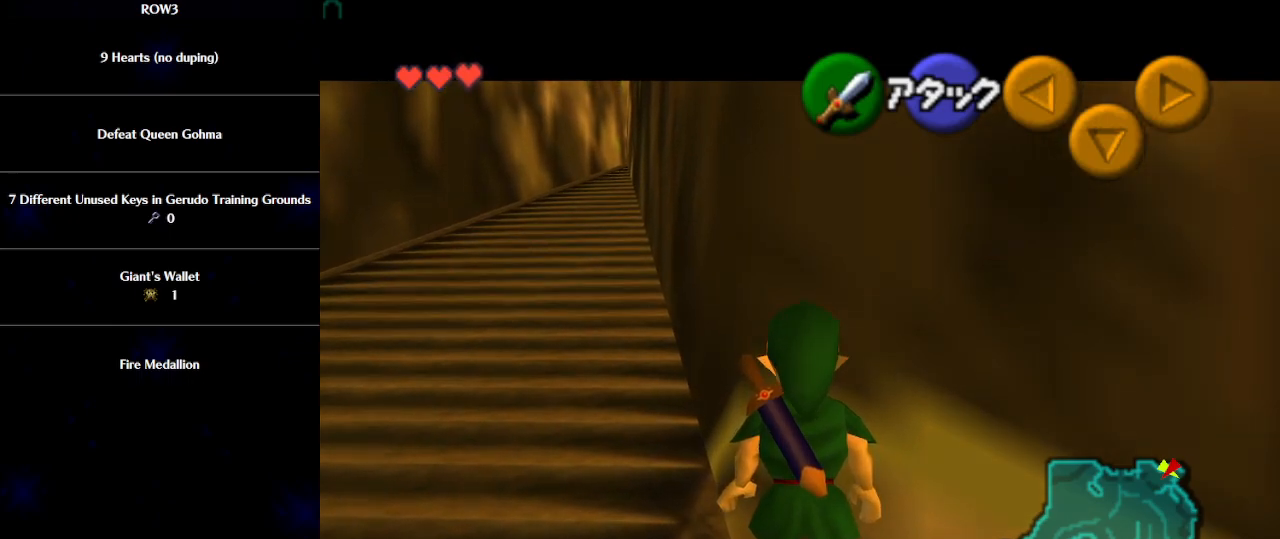
{"buttons": ["L1"], "left_stick": "center", "events": []}
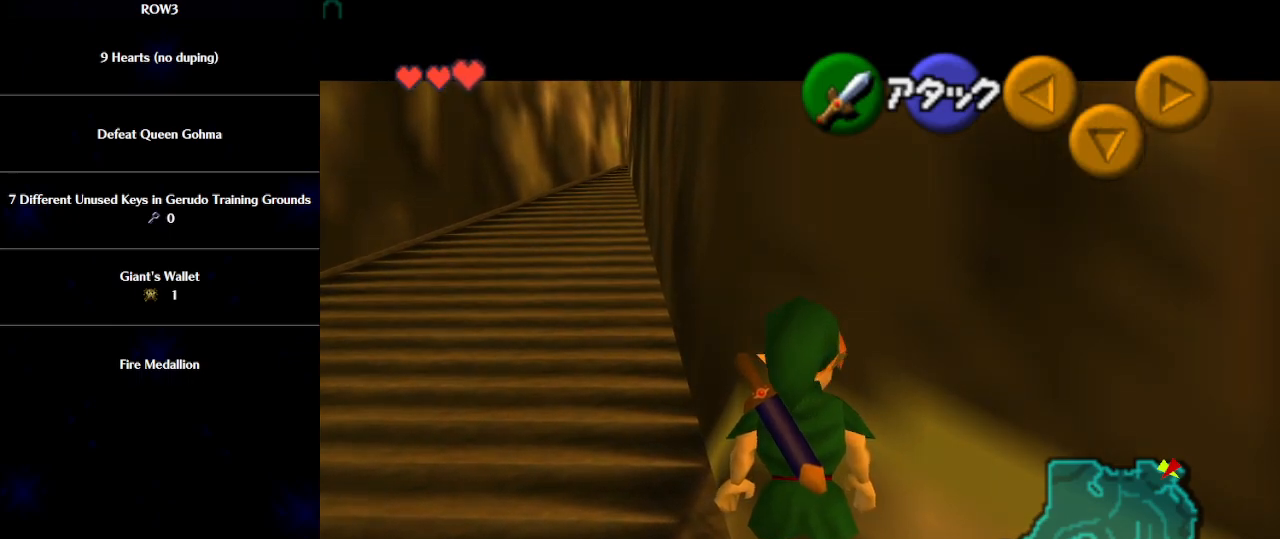
{"buttons": ["L1"], "left_stick": "center", "events": []}
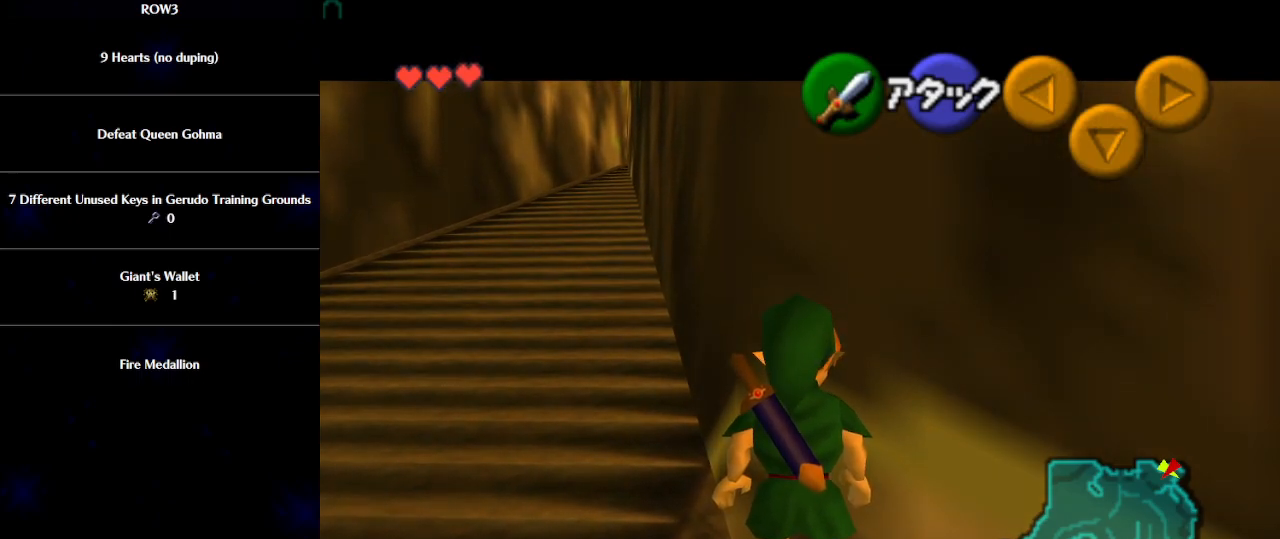
{"buttons": ["L1"], "left_stick": "center", "events": []}
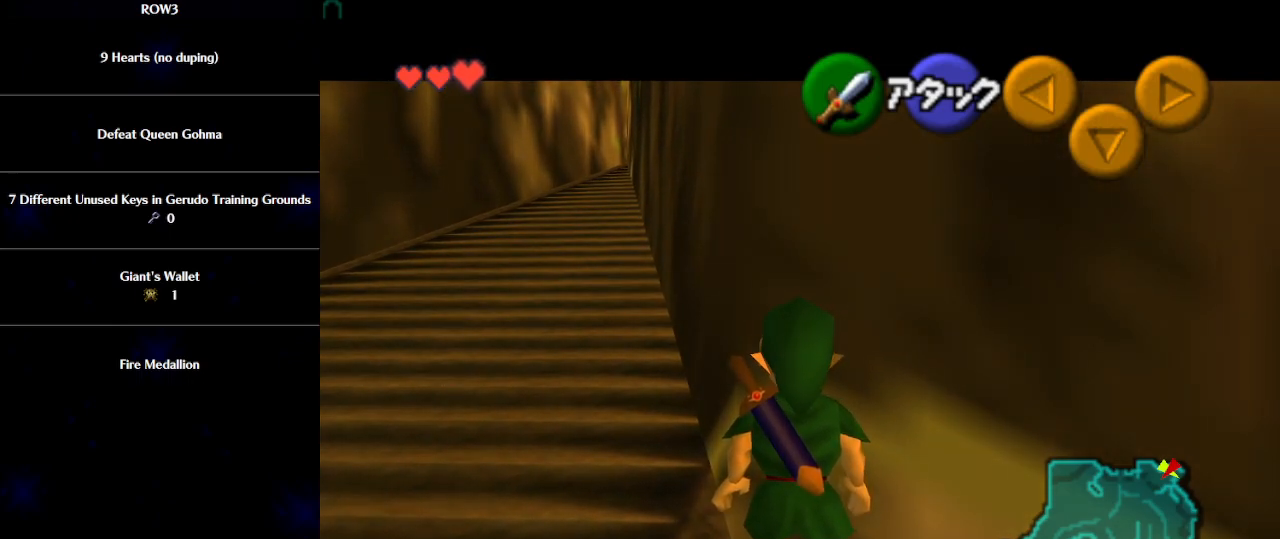
{"buttons": ["L1"], "left_stick": "center", "events": []}
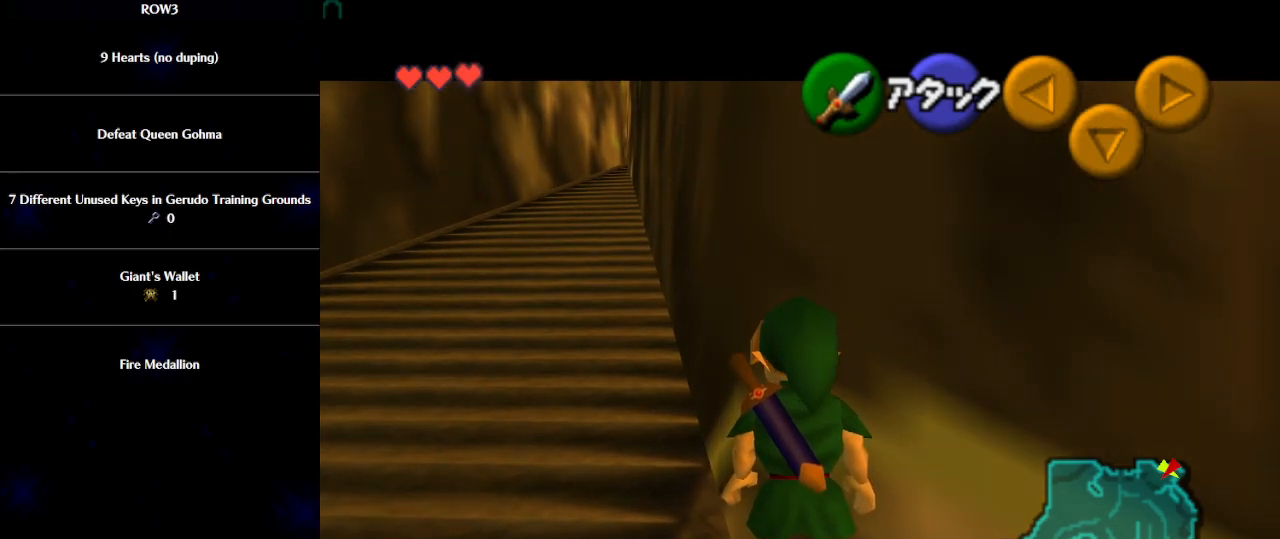
{"buttons": ["L1"], "left_stick": "center", "events": []}
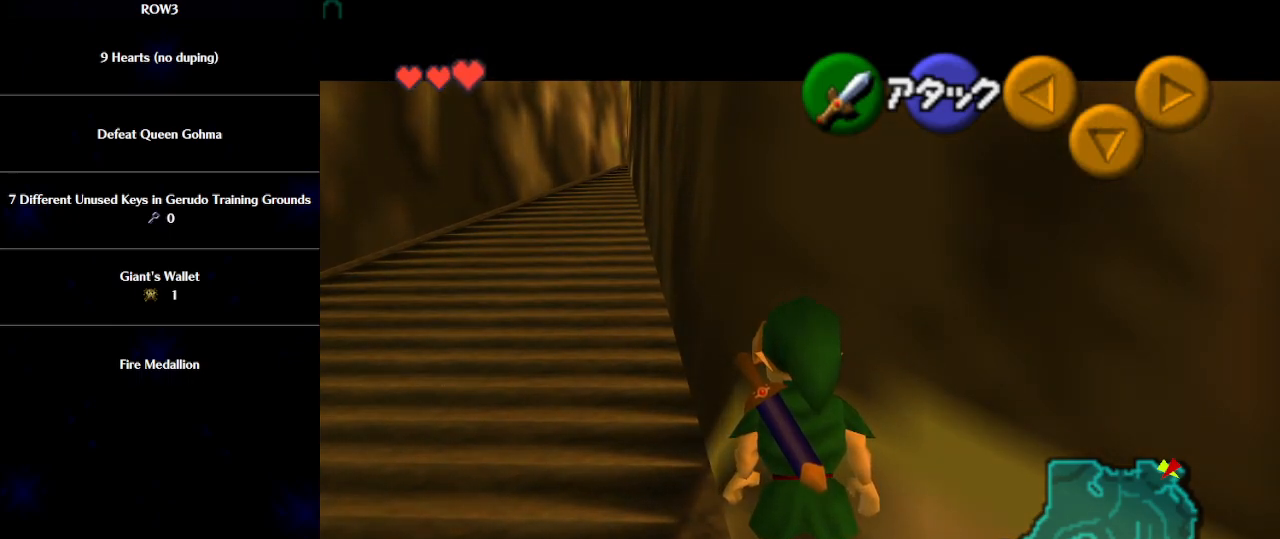
{"buttons": ["L1"], "left_stick": "center", "events": []}
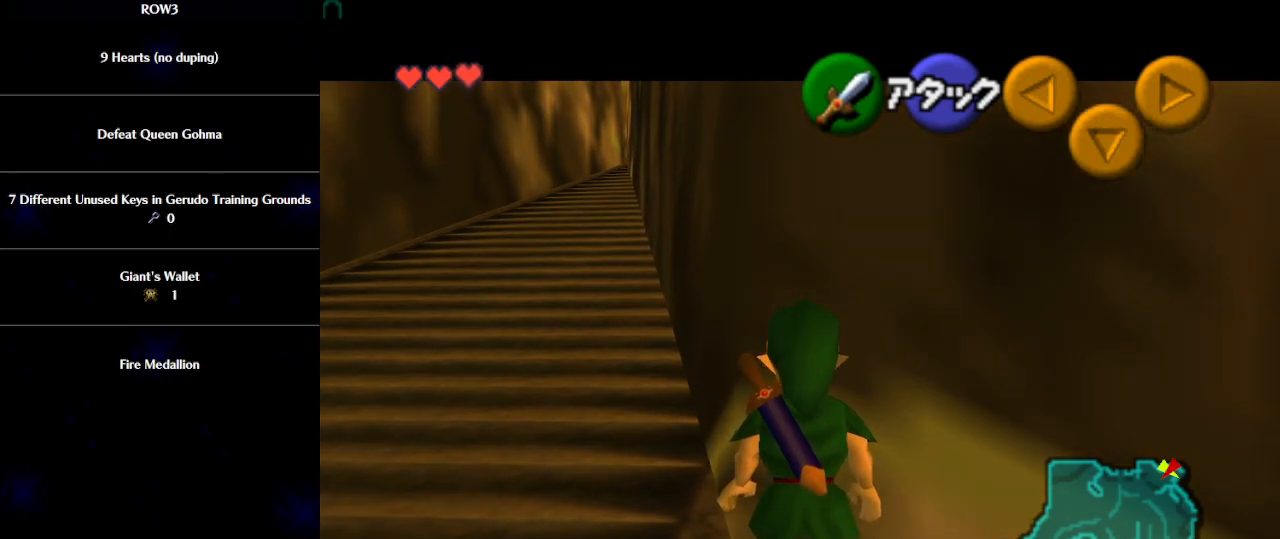
{"buttons": ["L1"], "left_stick": "center", "events": []}